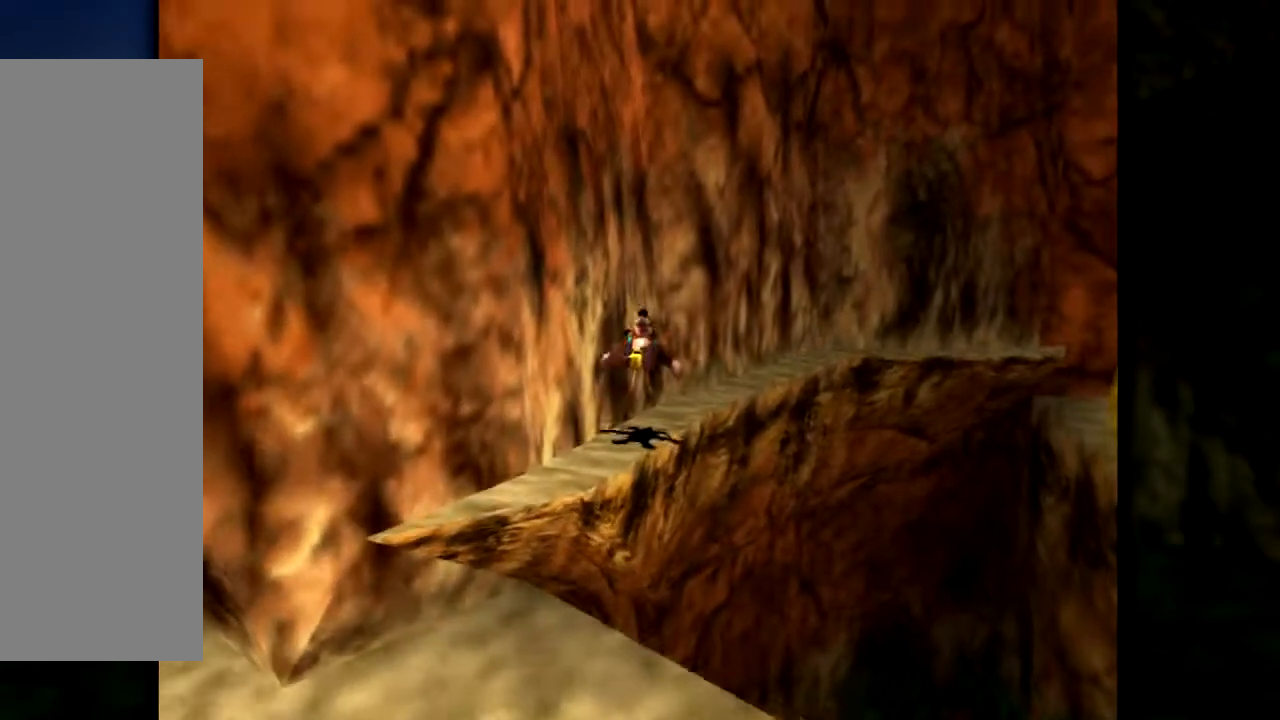
Gameplay with a controller (Nintendo layout); each line is a JSON object with the inputs held at the frame after it. "events" lists button and stick changes between this image and that frame as [ms after this image, input, new state], when the widget could be followed in between. Not read: L1 L3 R3.
{"buttons": ["Z"], "left_stick": "up", "events": [[66, "A", "up"]]}
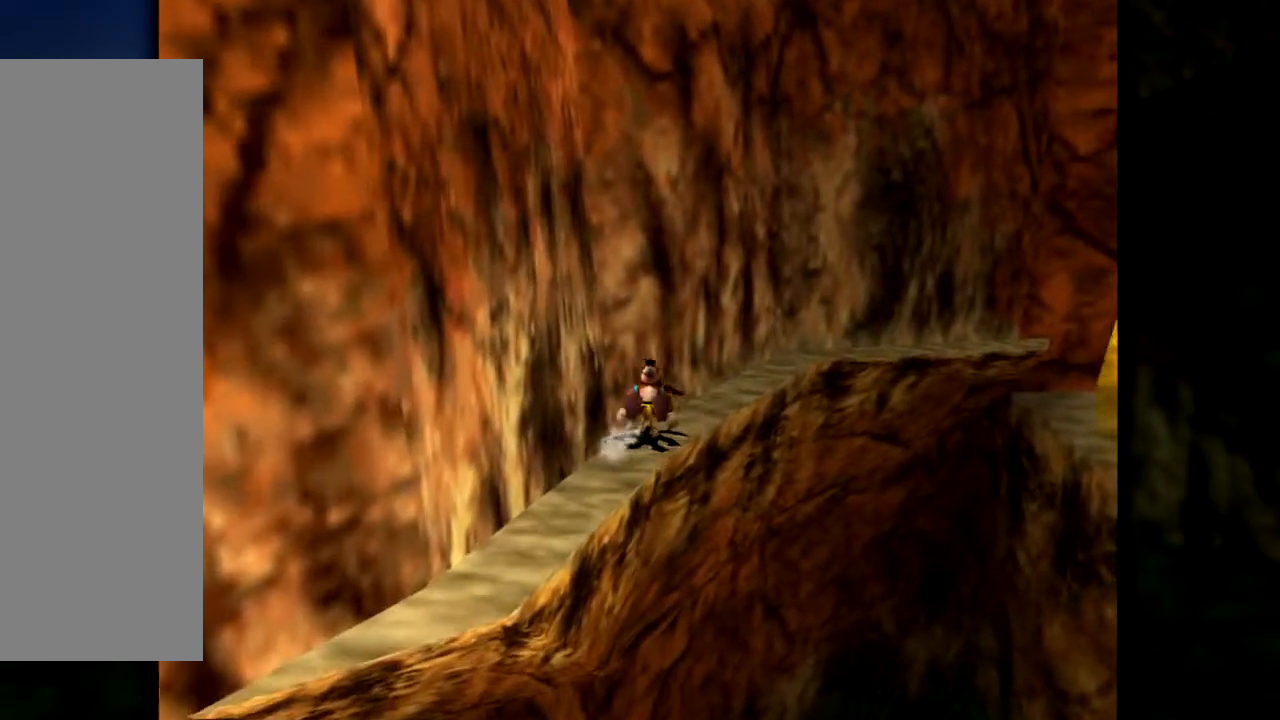
{"buttons": ["Z"], "left_stick": "up", "events": []}
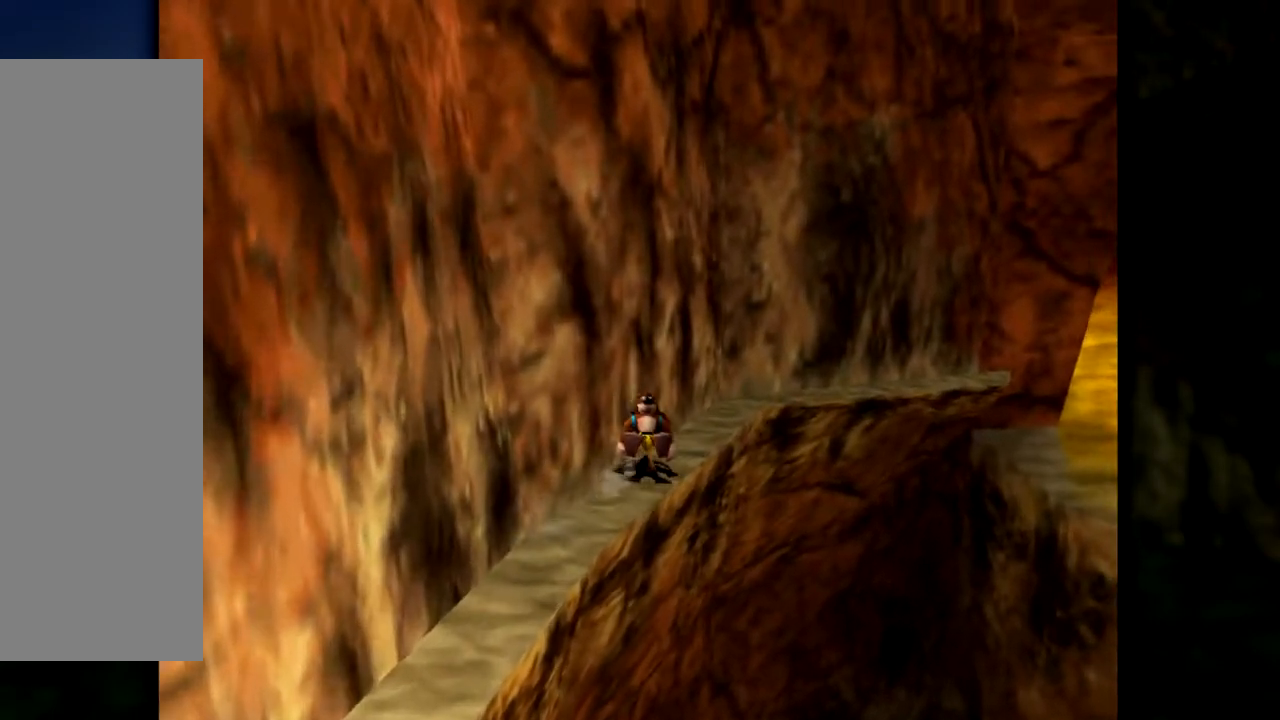
{"buttons": ["A", "Z"], "left_stick": "up-right", "events": [[100, "left_stick", "up-right"], [250, "A", "down"]]}
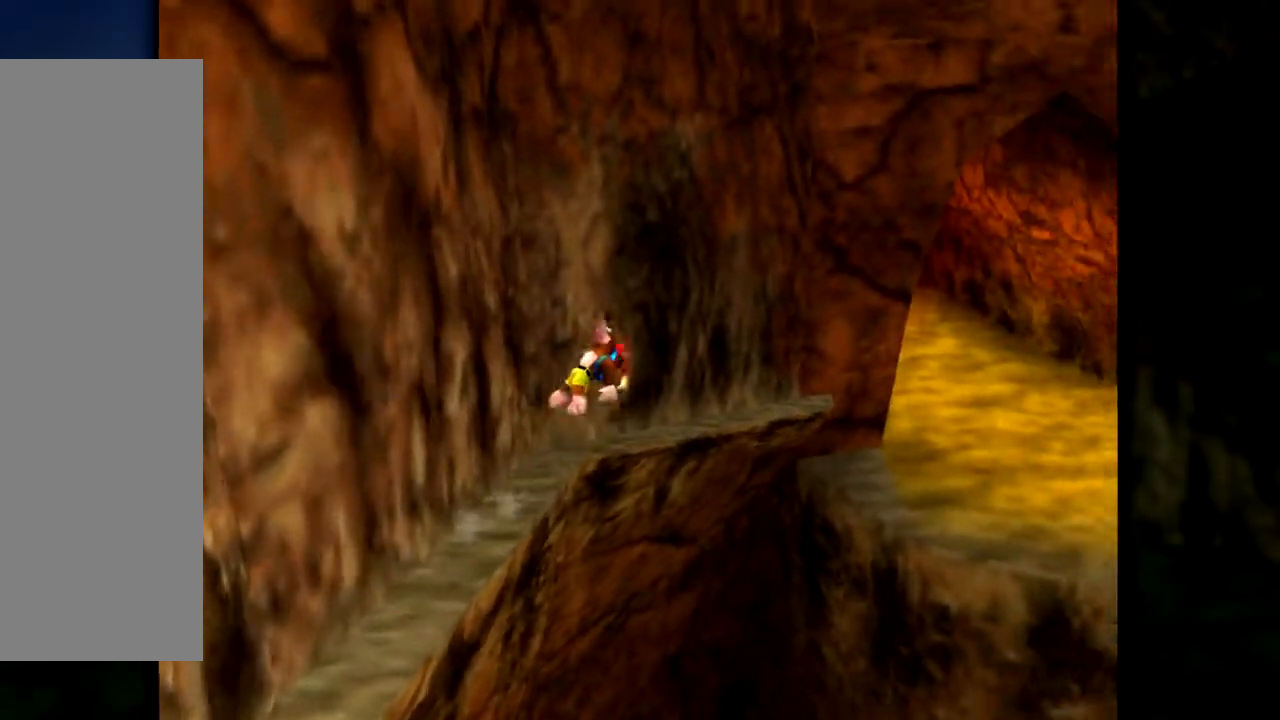
{"buttons": ["A", "Z"], "left_stick": "up-right", "events": []}
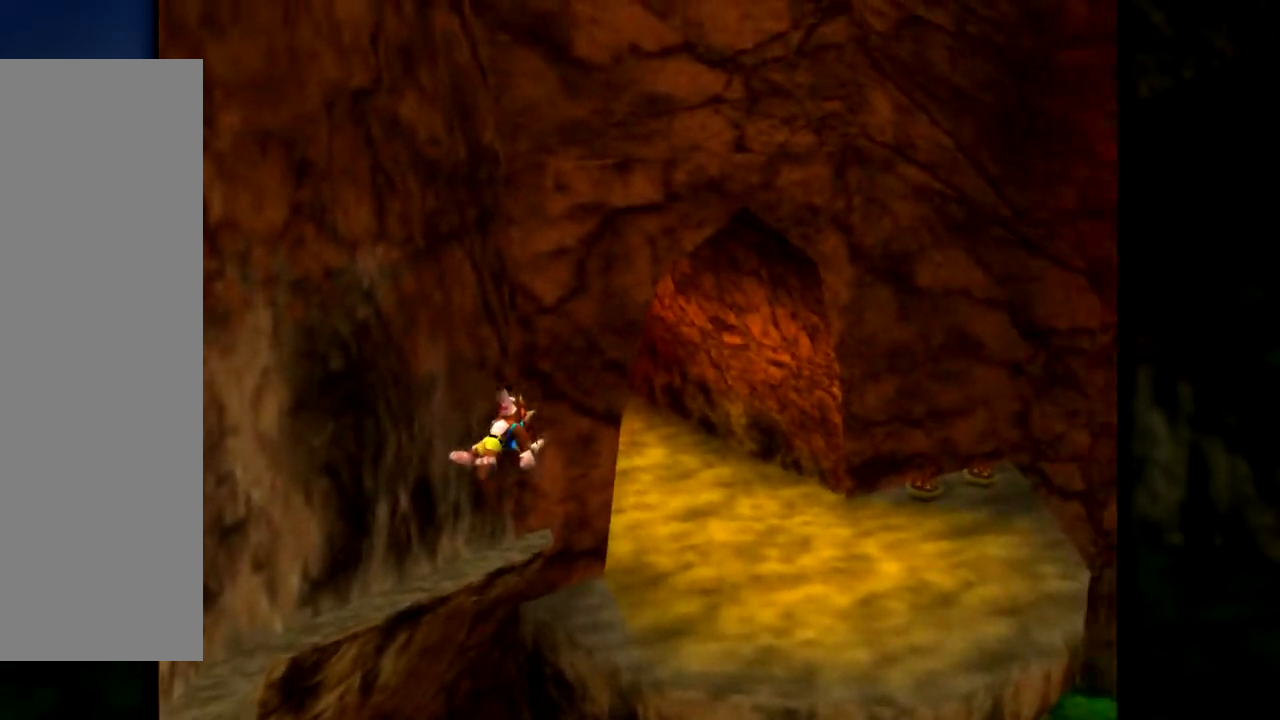
{"buttons": ["A", "Z"], "left_stick": "up", "events": [[383, "left_stick", "up"]]}
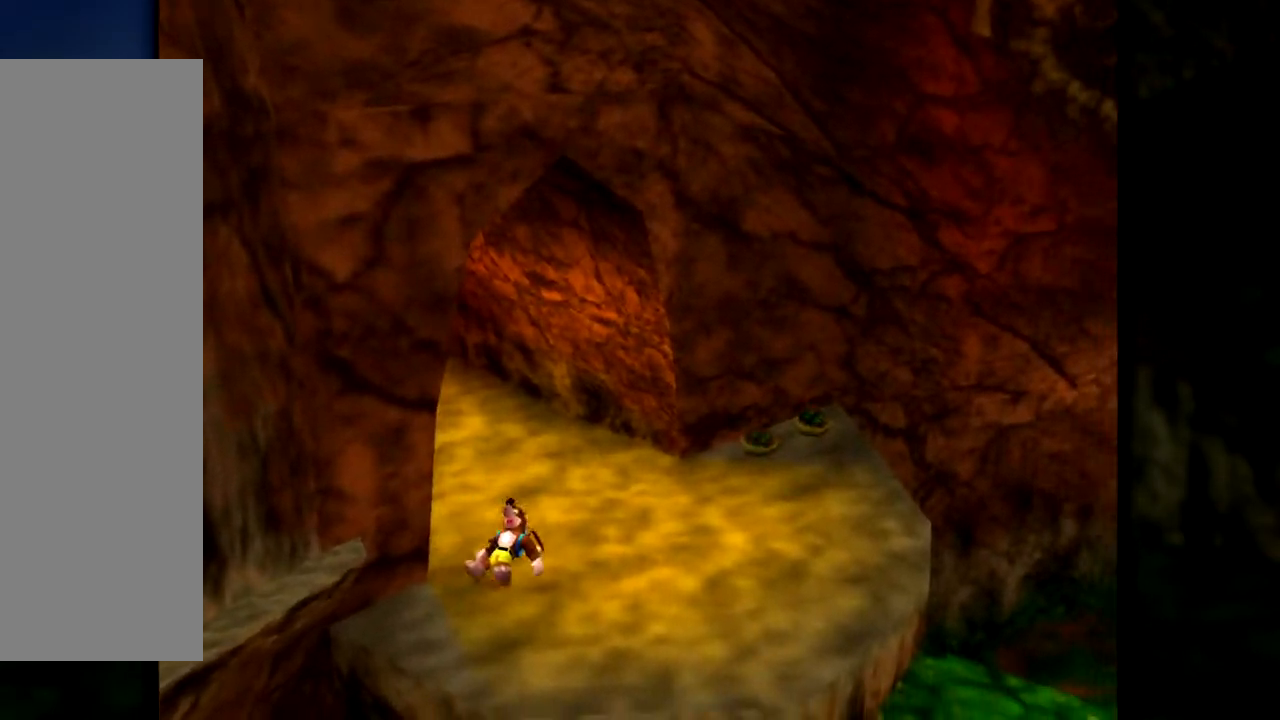
{"buttons": ["Z"], "left_stick": "up-right", "events": [[117, "A", "up"], [401, "left_stick", "up-right"]]}
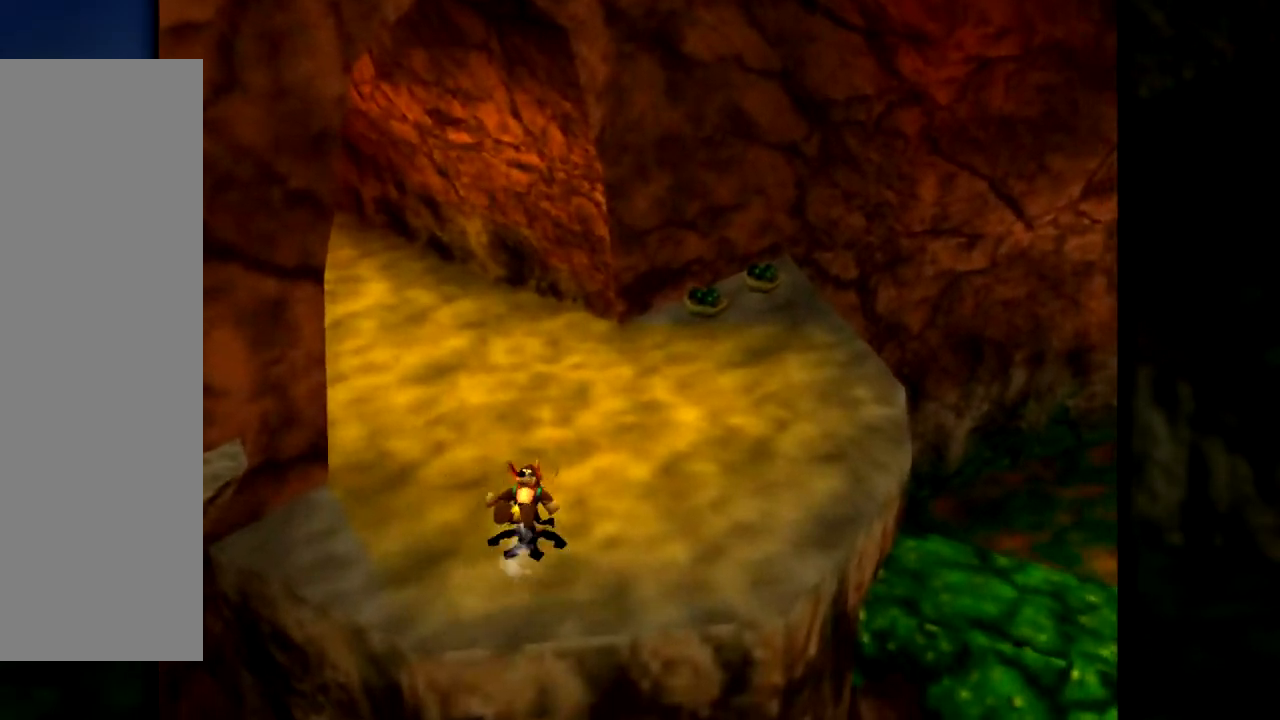
{"buttons": ["Z"], "left_stick": "up", "events": [[150, "left_stick", "up"]]}
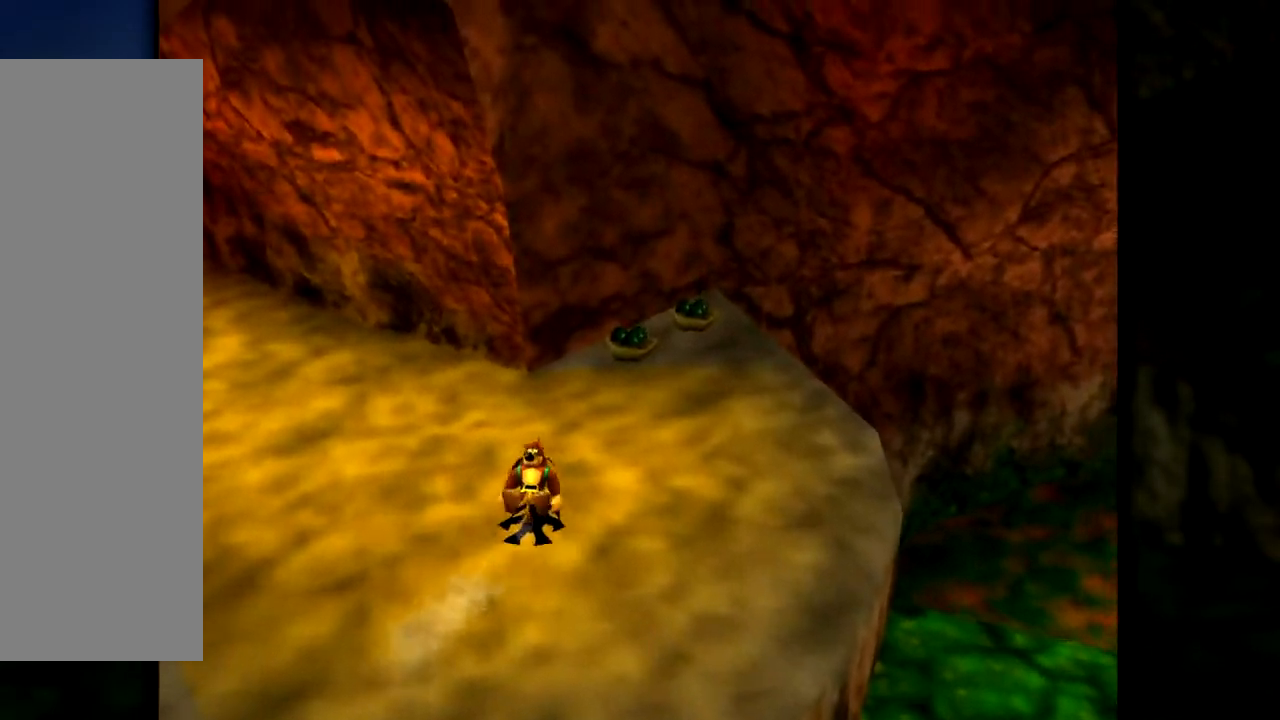
{"buttons": ["Z"], "left_stick": "center", "events": [[451, "left_stick", "center"]]}
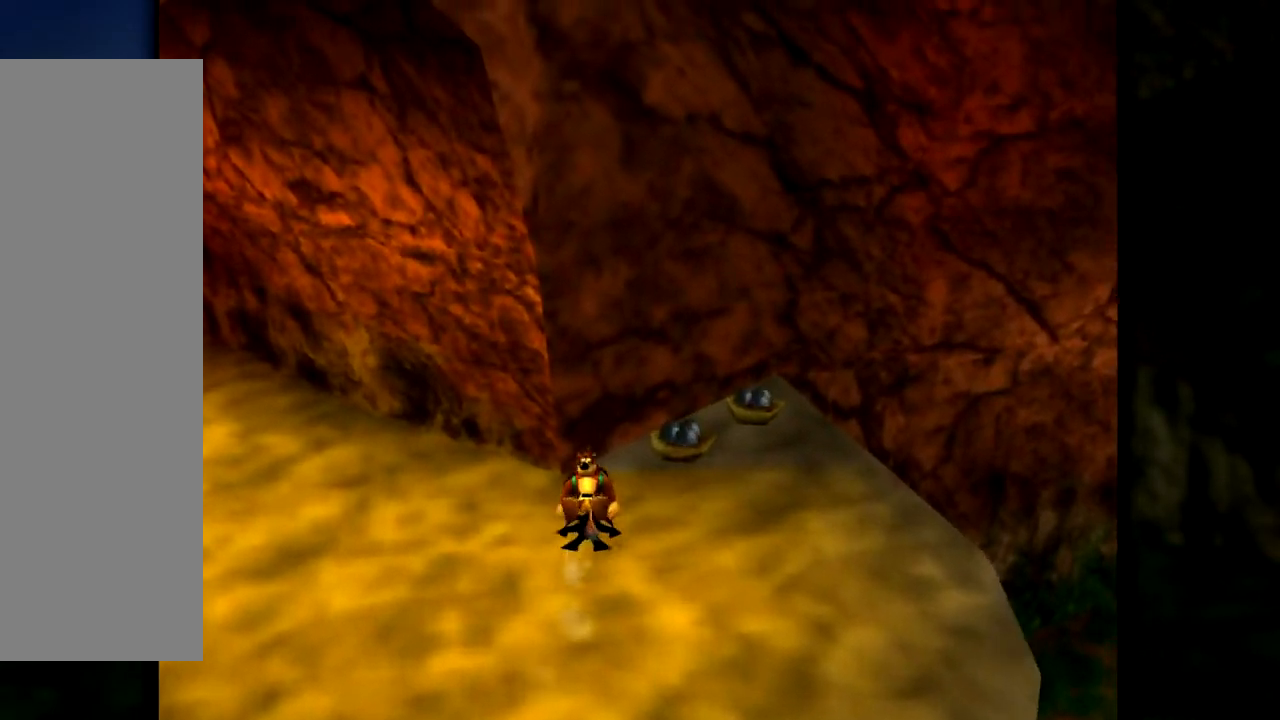
{"buttons": ["Z"], "left_stick": "center", "events": []}
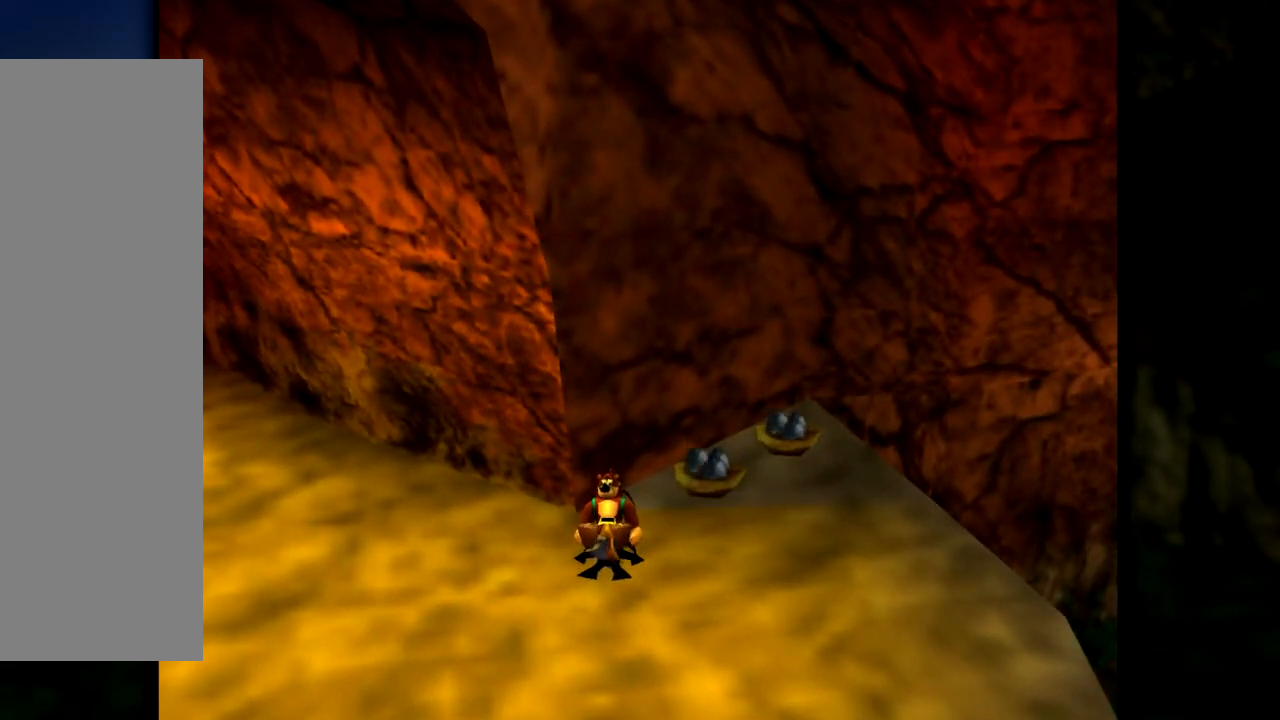
{"buttons": ["Z"], "left_stick": "center", "events": []}
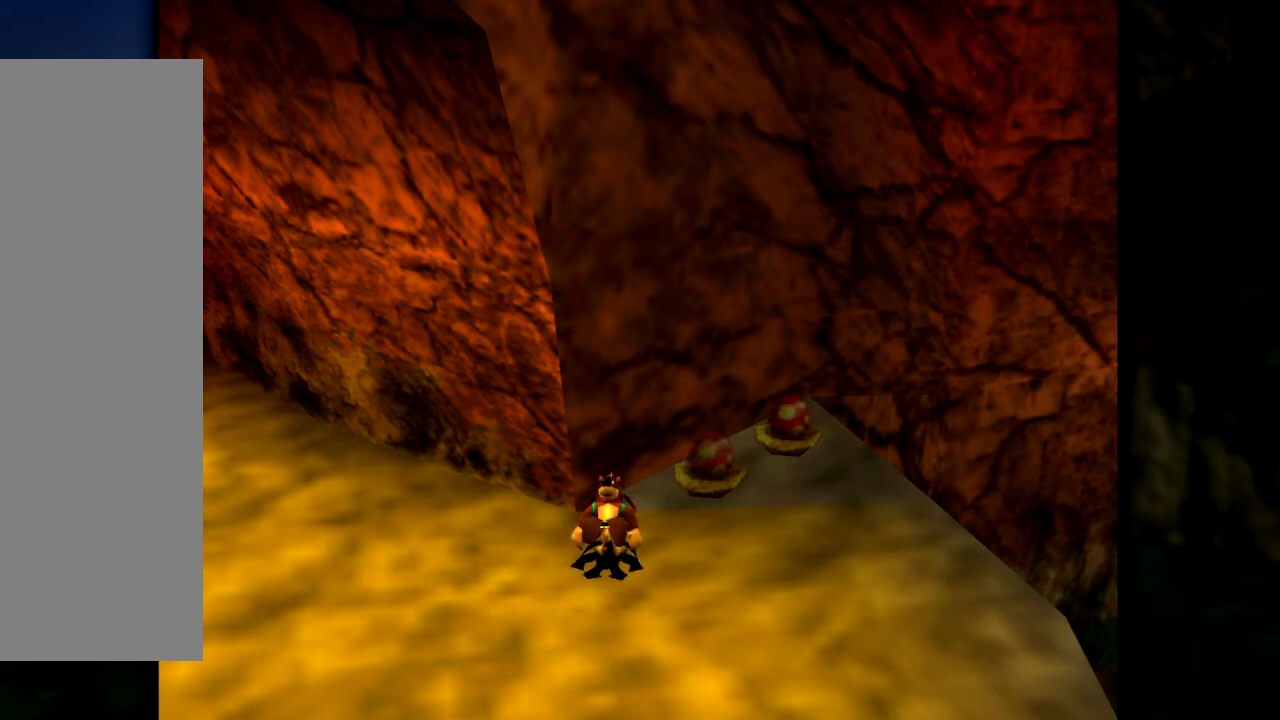
{"buttons": ["Z"], "left_stick": "center", "events": []}
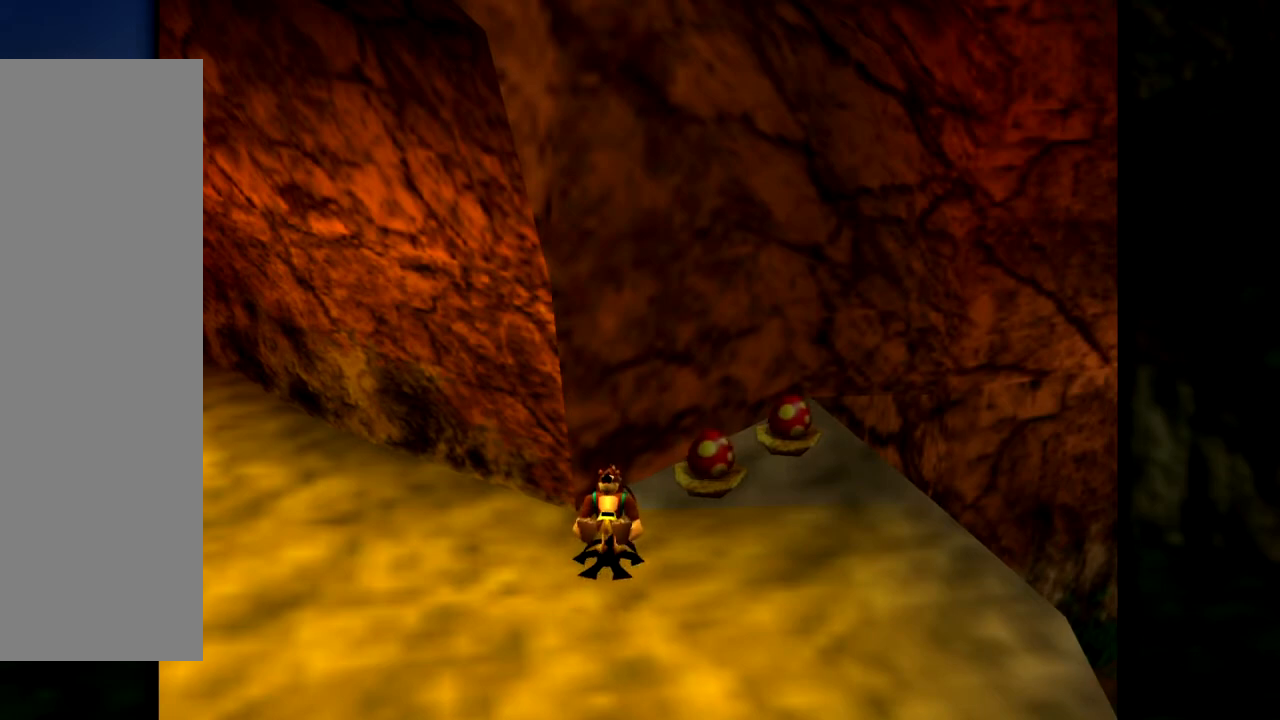
{"buttons": [], "left_stick": "center", "events": [[418, "Z", "up"]]}
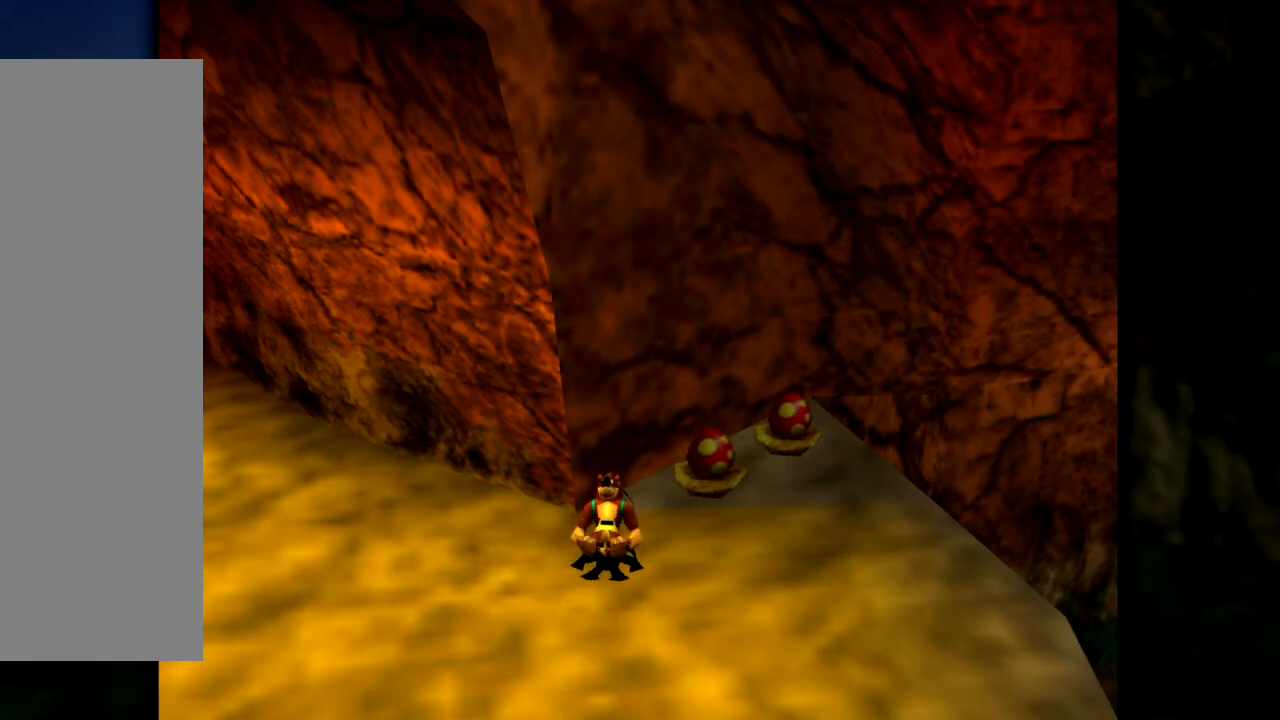
{"buttons": [], "left_stick": "center", "events": [[133, "R1", "down"], [167, "left_stick", "up"], [284, "left_stick", "center"], [350, "R1", "up"]]}
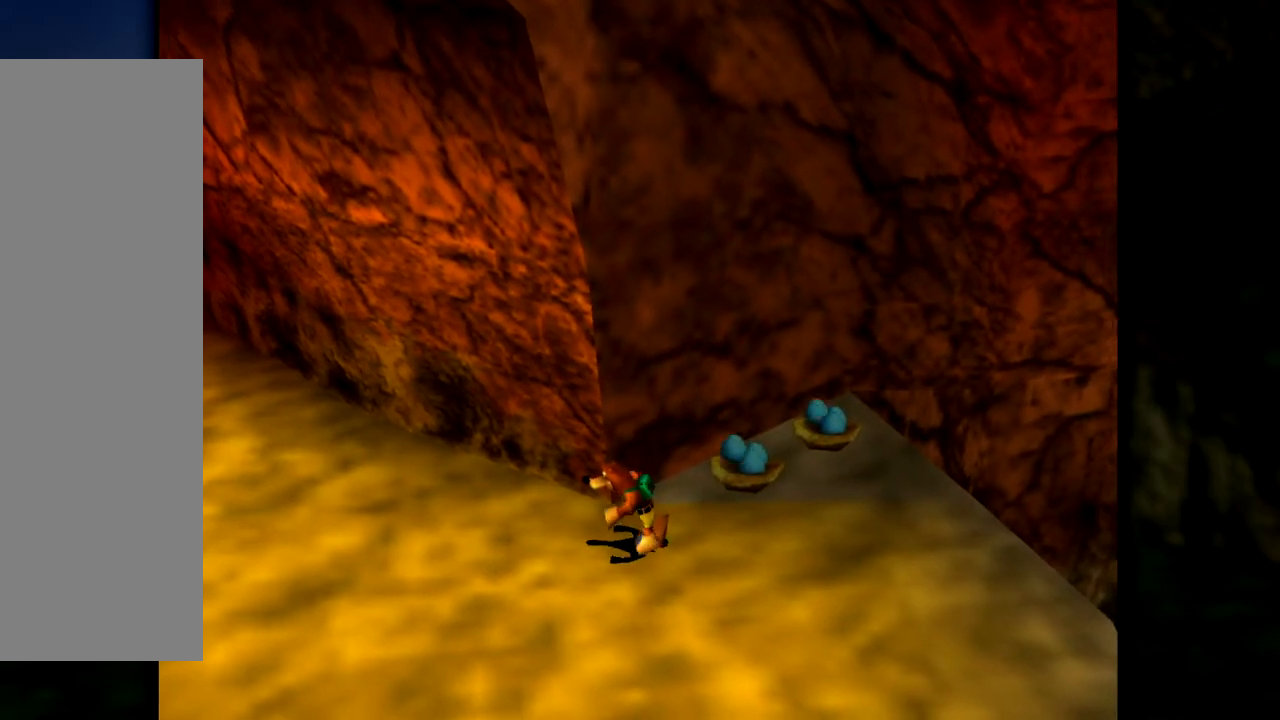
{"buttons": [], "left_stick": "center", "events": []}
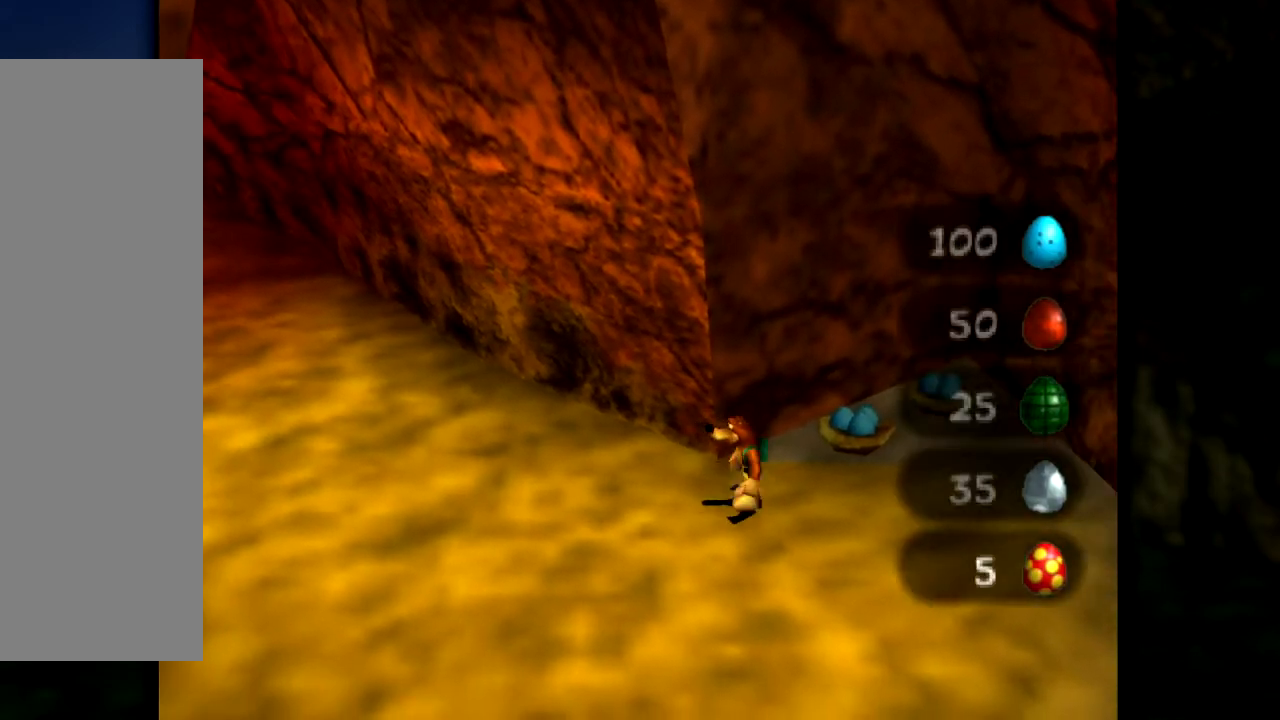
{"buttons": [], "left_stick": "center", "events": []}
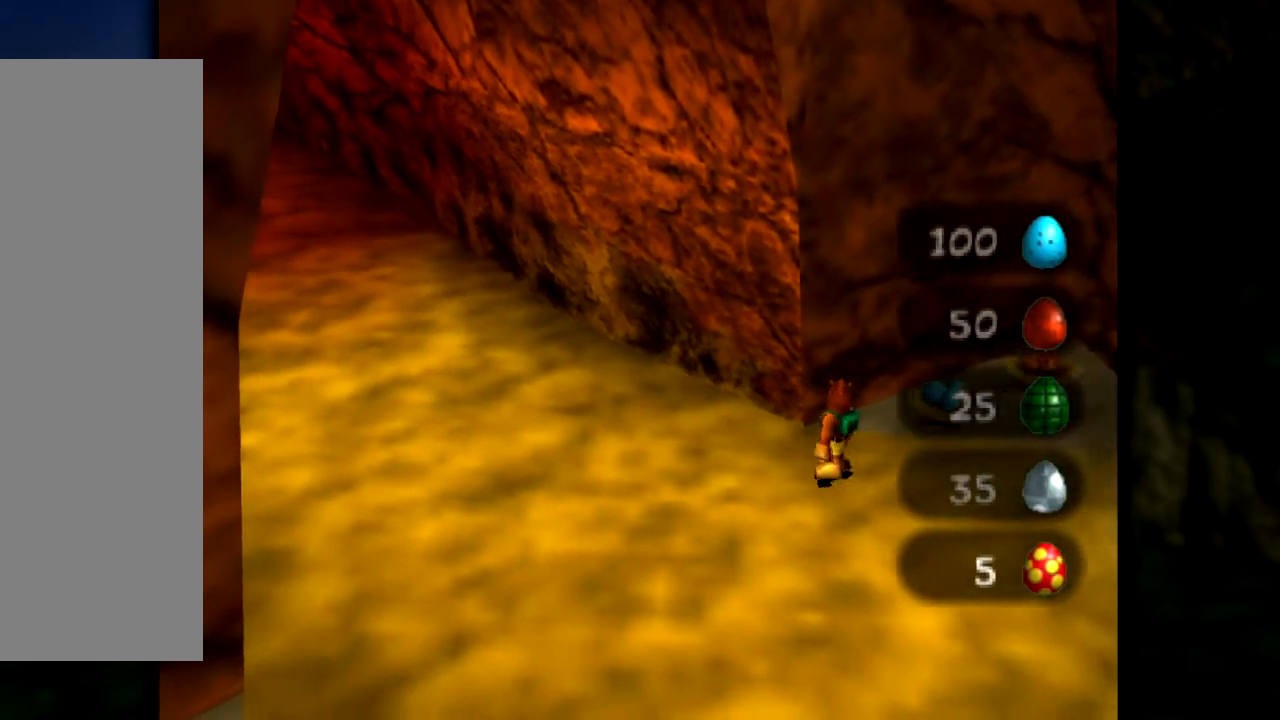
{"buttons": [], "left_stick": "center", "events": [[17, "left_stick", "right"], [167, "left_stick", "center"]]}
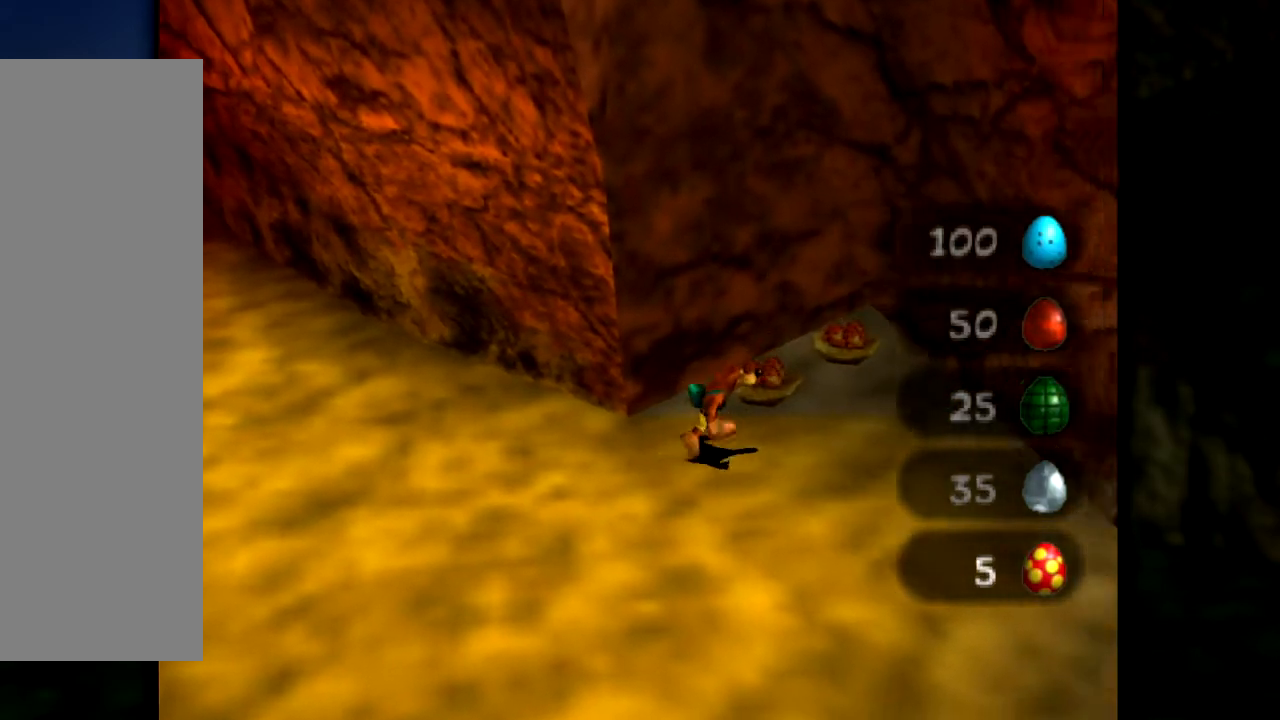
{"buttons": [], "left_stick": "center", "events": []}
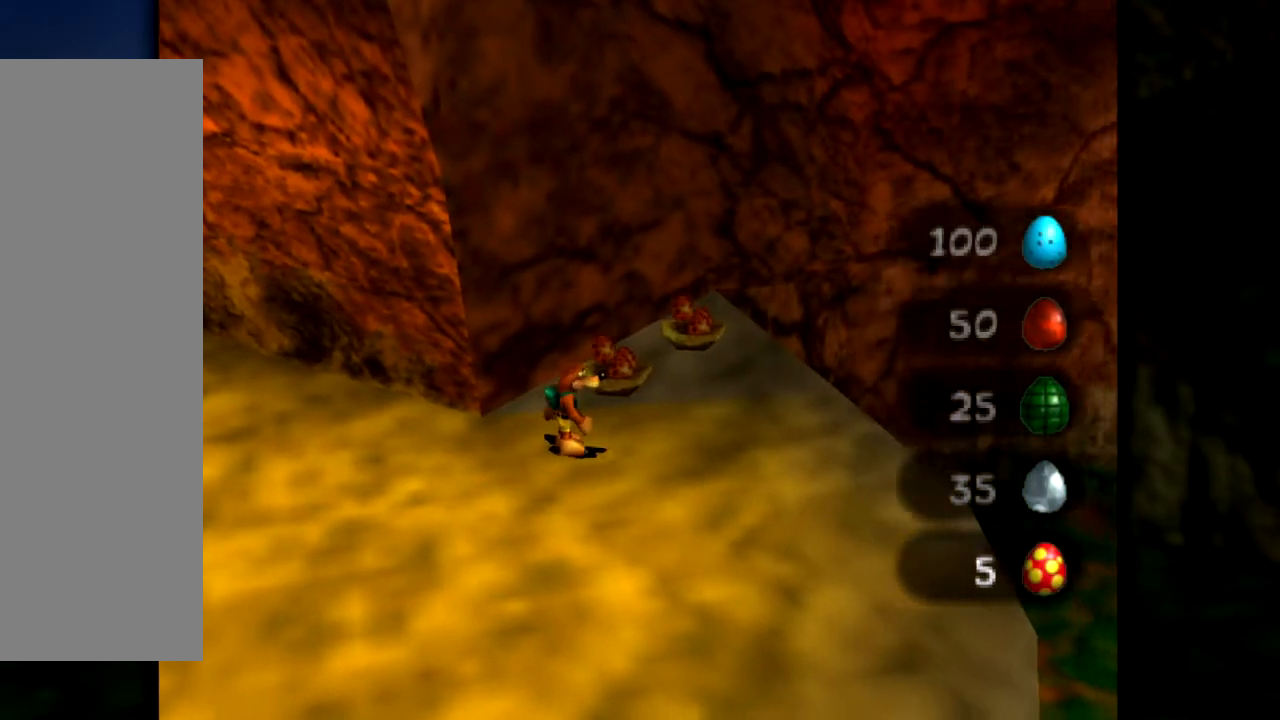
{"buttons": [], "left_stick": "center", "events": []}
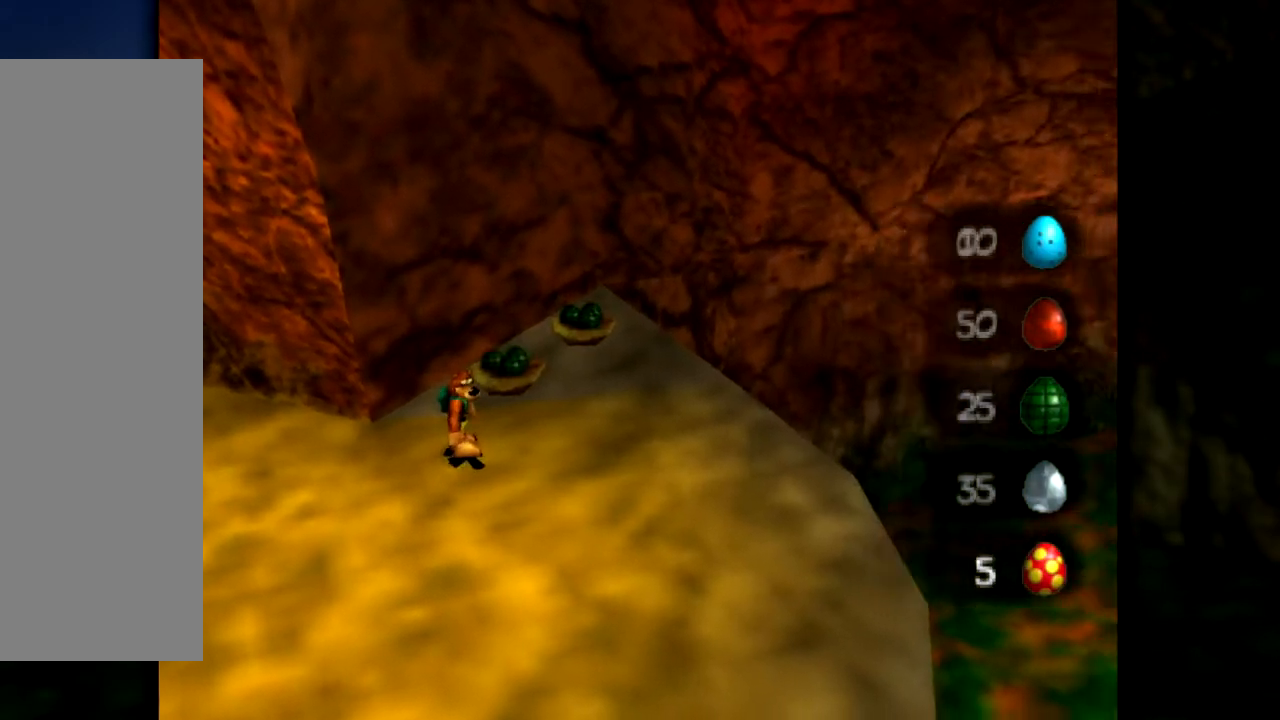
{"buttons": [], "left_stick": "center", "events": []}
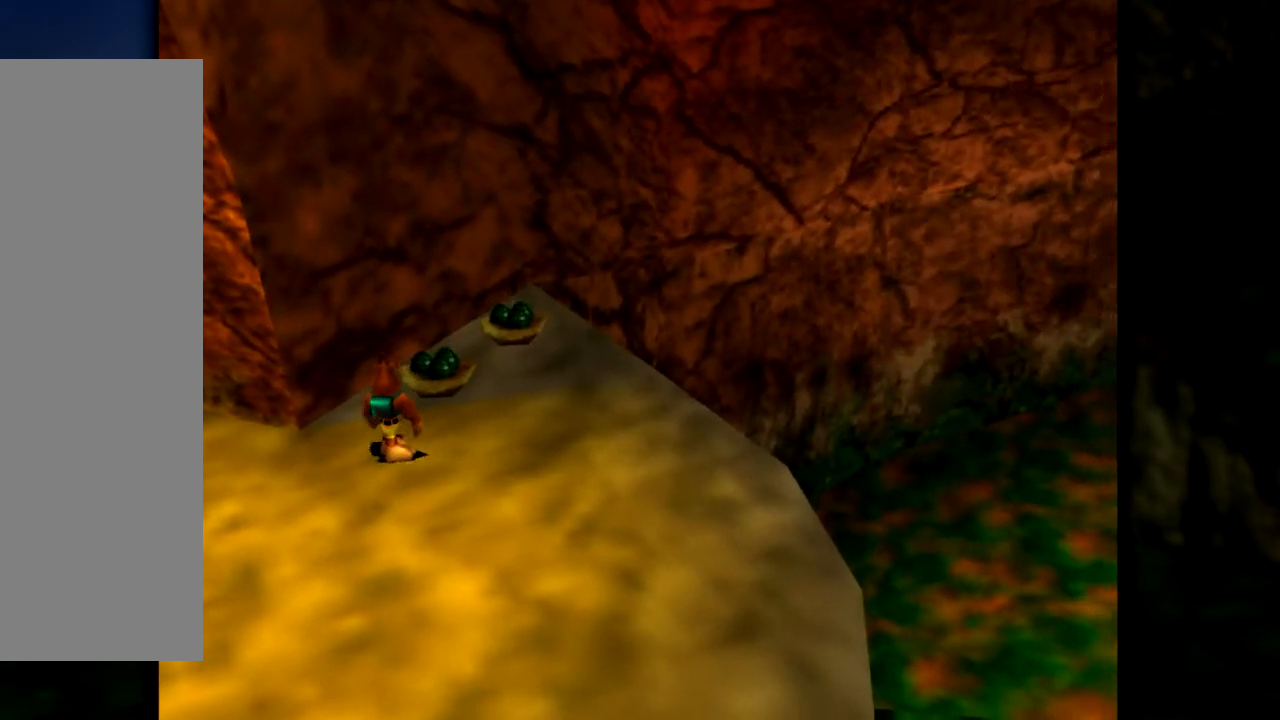
{"buttons": [], "left_stick": "center", "events": []}
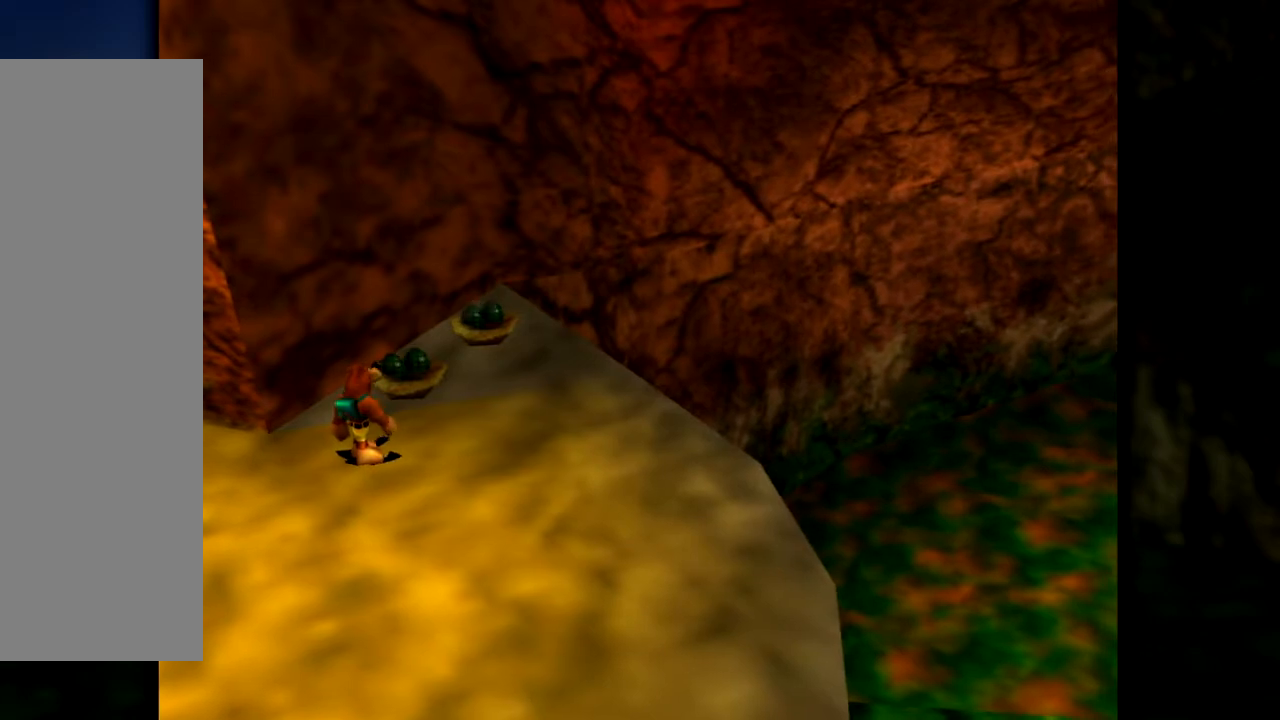
{"buttons": [], "left_stick": "center", "events": []}
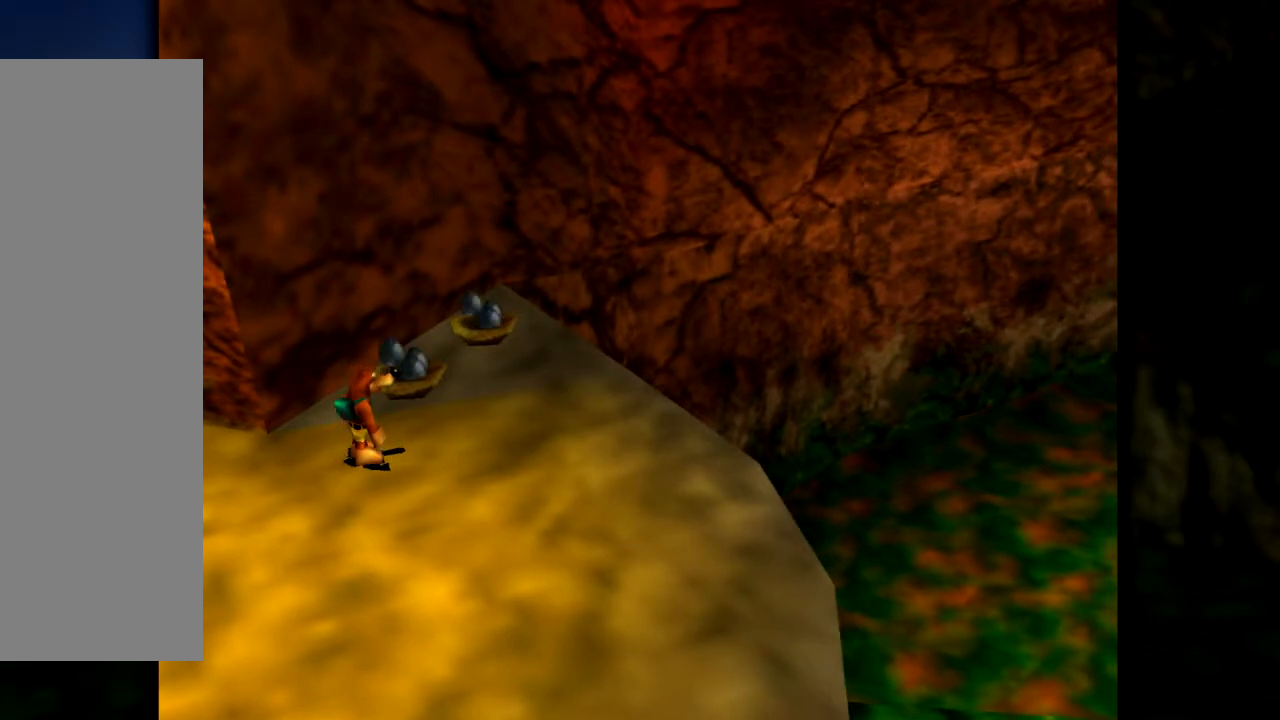
{"buttons": [], "left_stick": "up", "events": [[50, "left_stick", "up"], [133, "left_stick", "center"], [200, "left_stick", "up"], [333, "left_stick", "center"], [483, "left_stick", "up"]]}
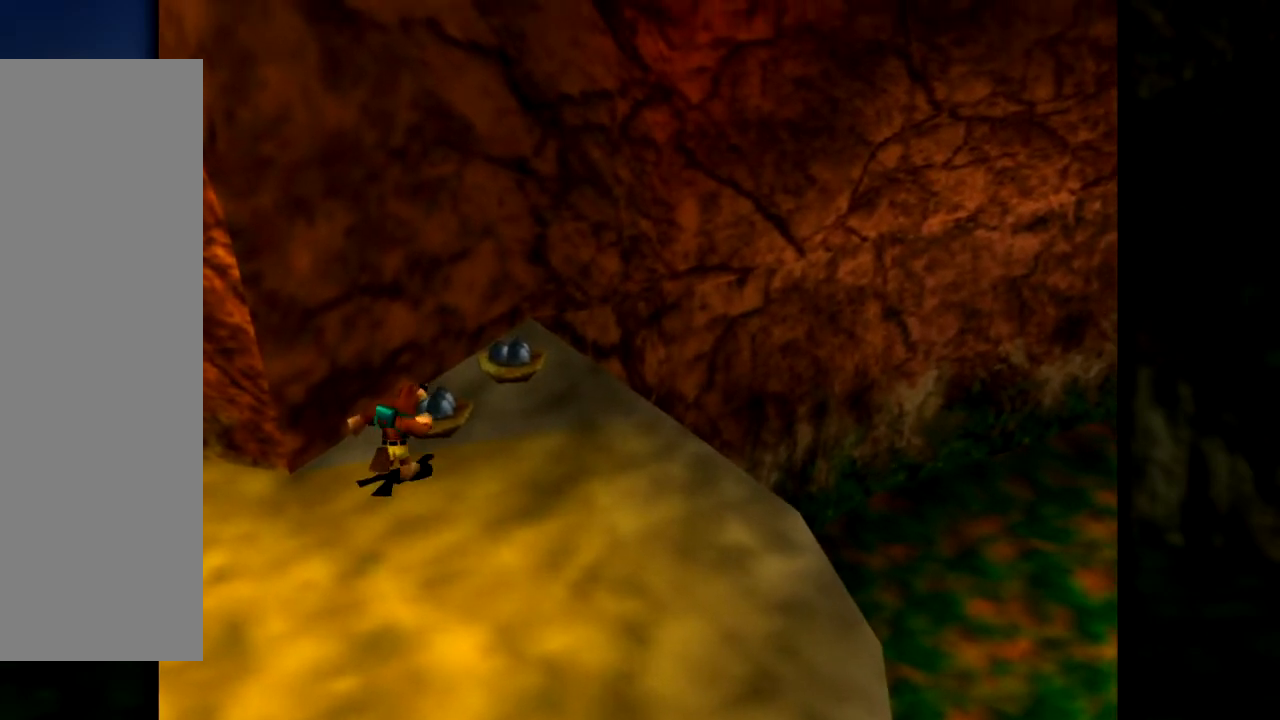
{"buttons": [], "left_stick": "center", "events": [[267, "left_stick", "center"]]}
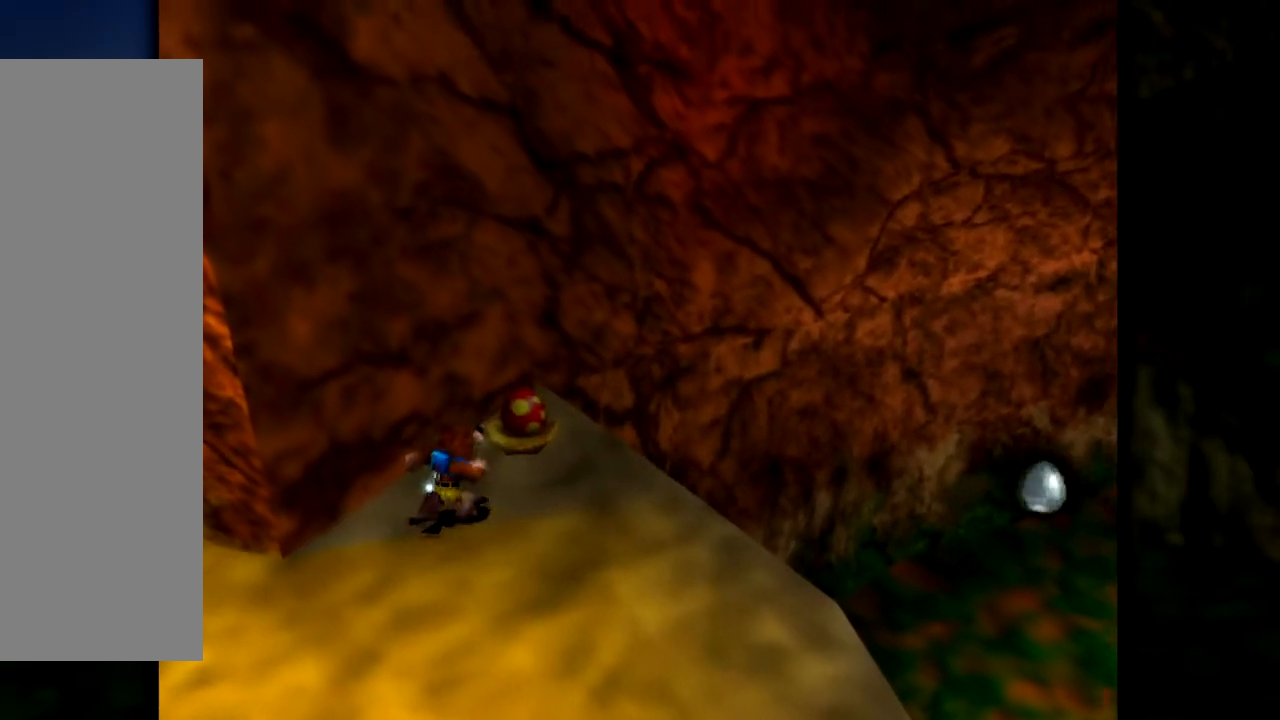
{"buttons": [], "left_stick": "up-right", "events": [[267, "left_stick", "up-right"]]}
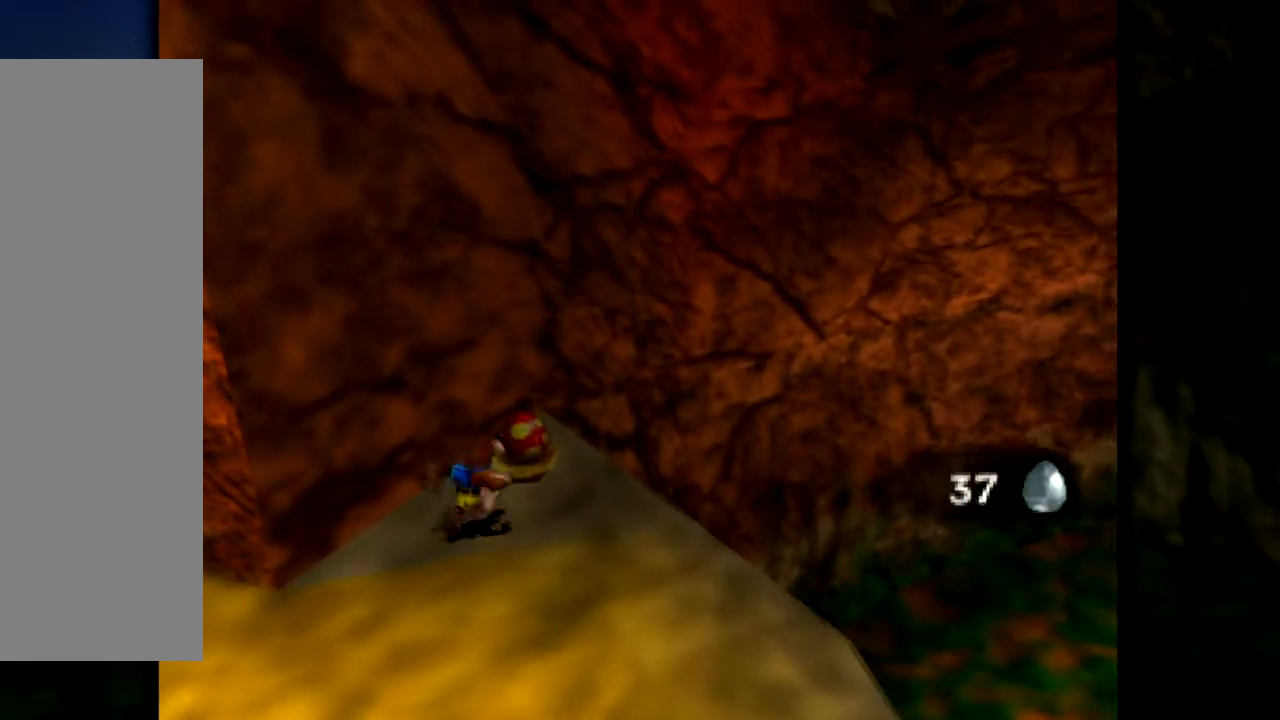
{"buttons": [], "left_stick": "down-left", "events": [[133, "left_stick", "up"], [284, "left_stick", "up-left"], [450, "left_stick", "down-left"]]}
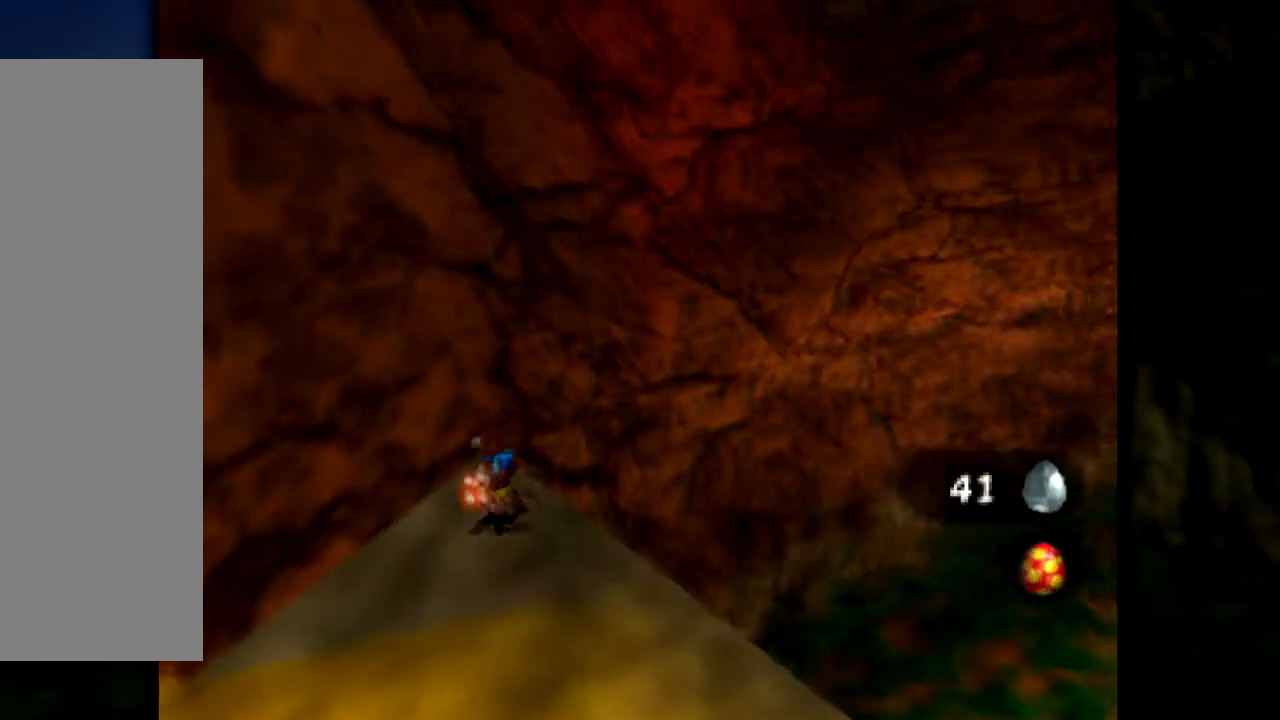
{"buttons": [], "left_stick": "down-left", "events": [[283, "C_RIGHT", "down"], [433, "C_RIGHT", "up"]]}
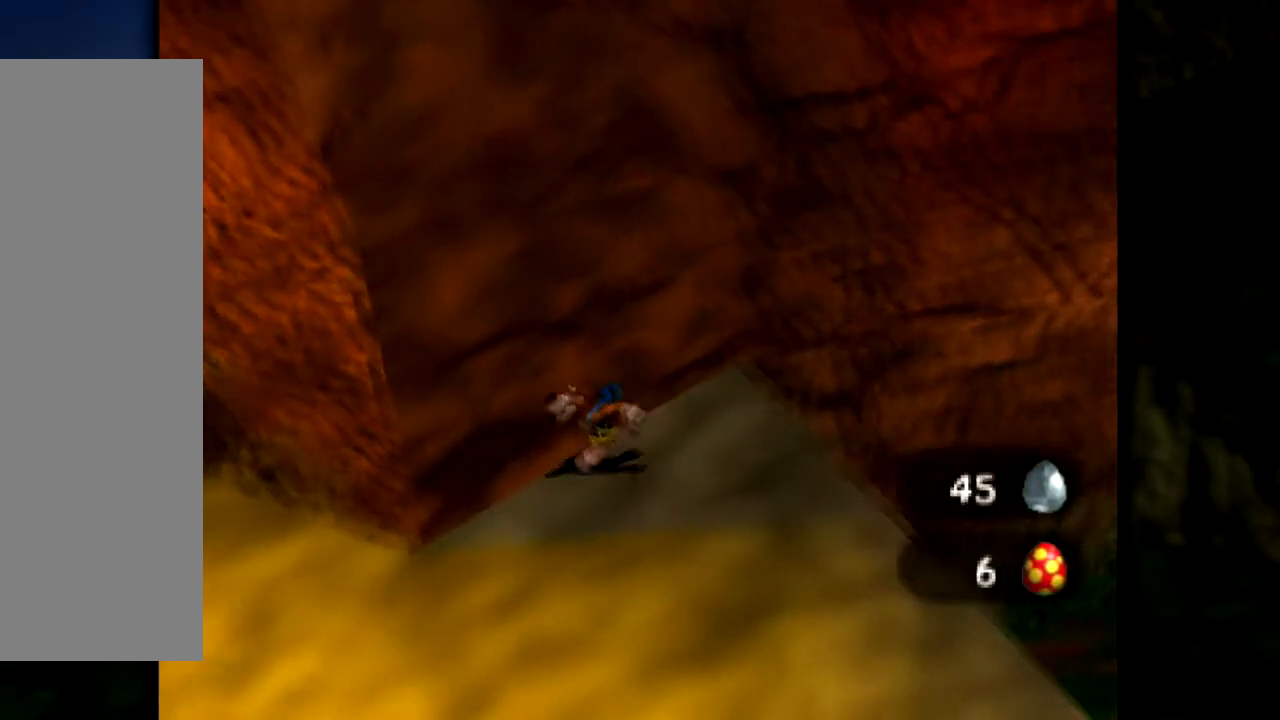
{"buttons": [], "left_stick": "left", "events": [[33, "C_RIGHT", "down"], [117, "C_RIGHT", "up"], [467, "left_stick", "left"]]}
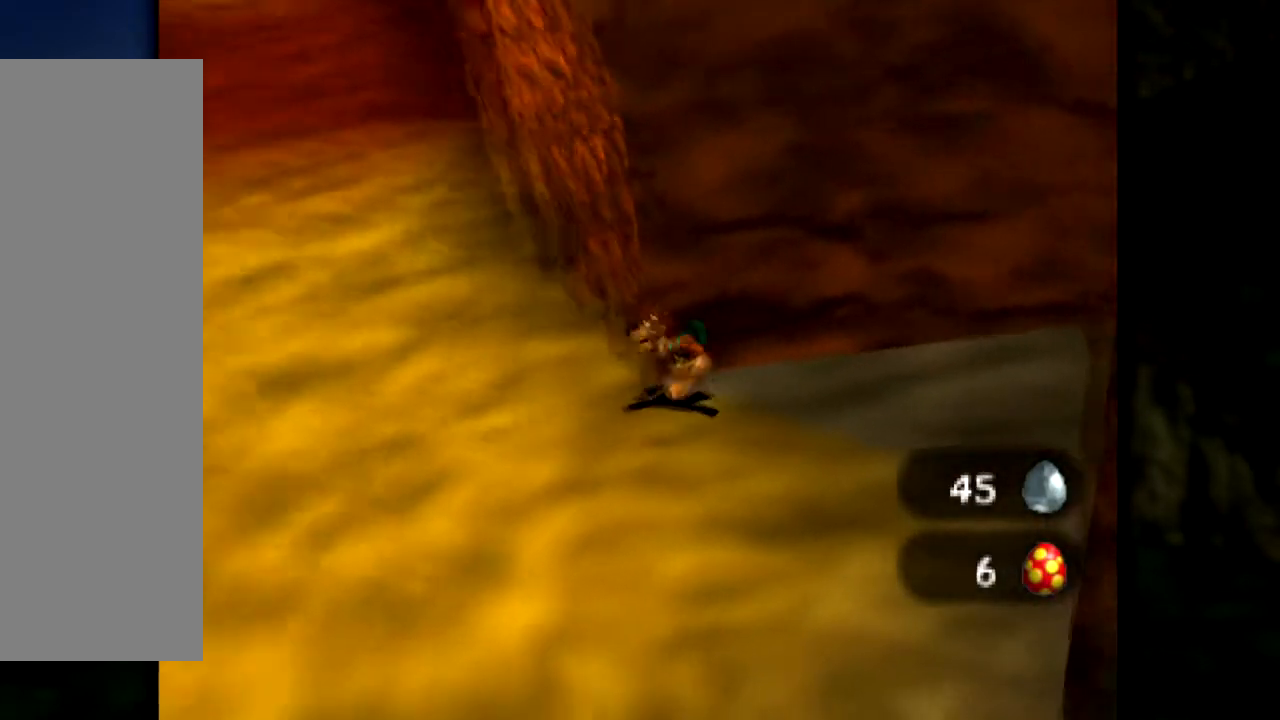
{"buttons": [], "left_stick": "up", "events": [[250, "left_stick", "up-left"], [367, "left_stick", "up"]]}